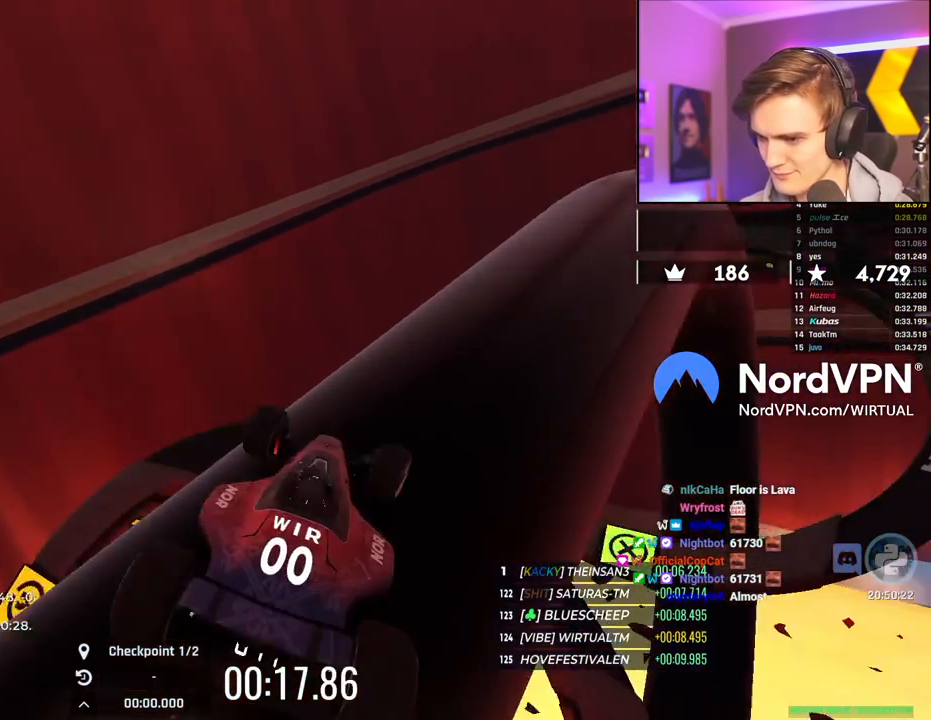
Gameplay with keyboard; each line is a JSON object with the keys held at the frame after it. "events" lists presses ("down") and releases ("up") of "brake", "down", "left", "right" and "up" between this image and that frame as [ms after this image, input, new state], when the widget could be followed in between. No other keys are recorded. Mouse input is not recorded. Key names are as the overlay labels them; some are game actions (e.g. jump) rather than physical keys.
{"keys": ["left"], "events": [[50, "right", "up"], [234, "left", "down"]]}
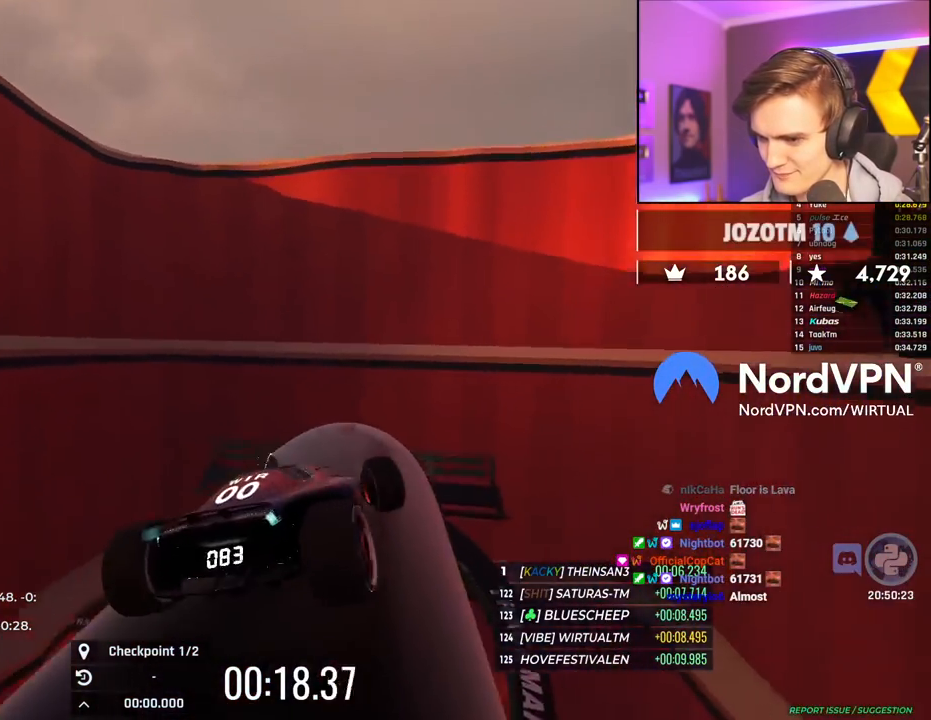
{"keys": ["right"], "events": [[350, "left", "up"], [484, "right", "down"]]}
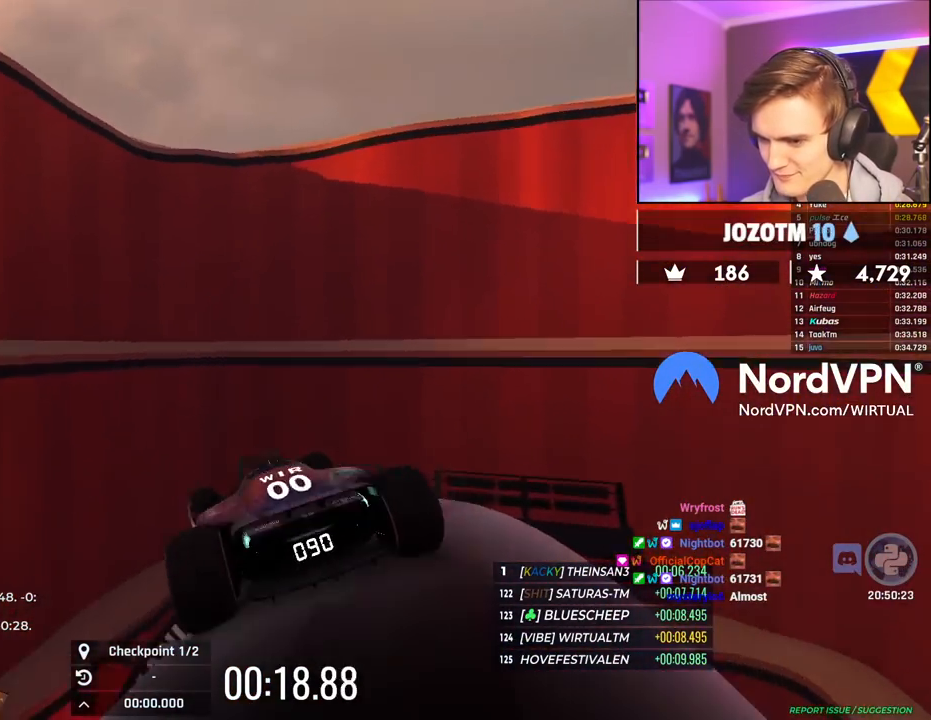
{"keys": ["down", "left"], "events": [[84, "down", "down"], [134, "right", "up"], [450, "left", "down"]]}
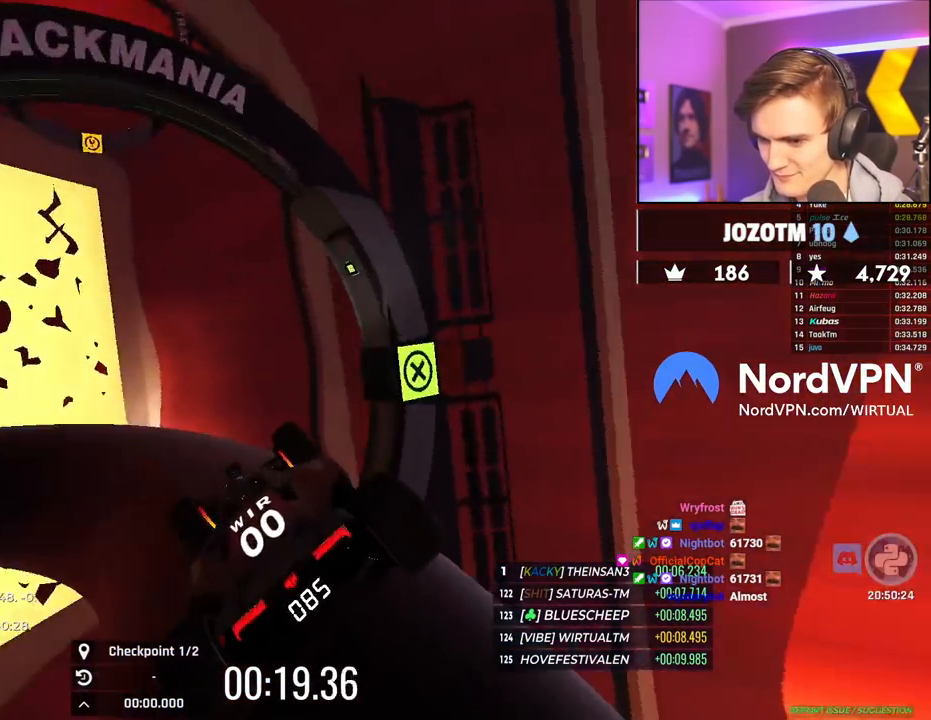
{"keys": ["left"], "events": [[50, "down", "up"], [317, "left", "up"], [434, "left", "down"]]}
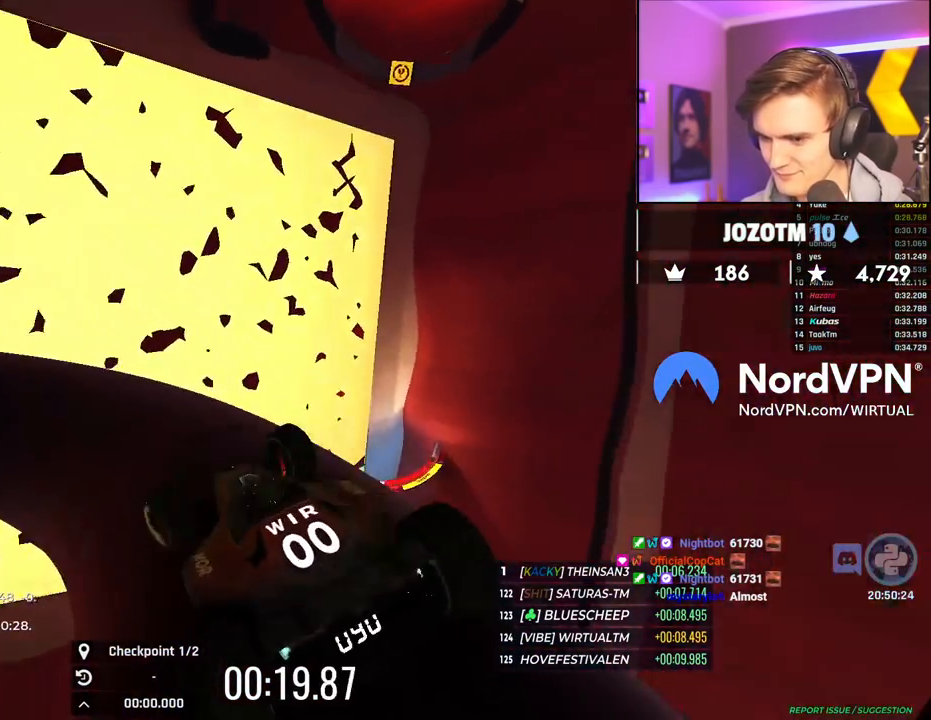
{"keys": ["left"], "events": [[117, "left", "up"], [300, "left", "down"]]}
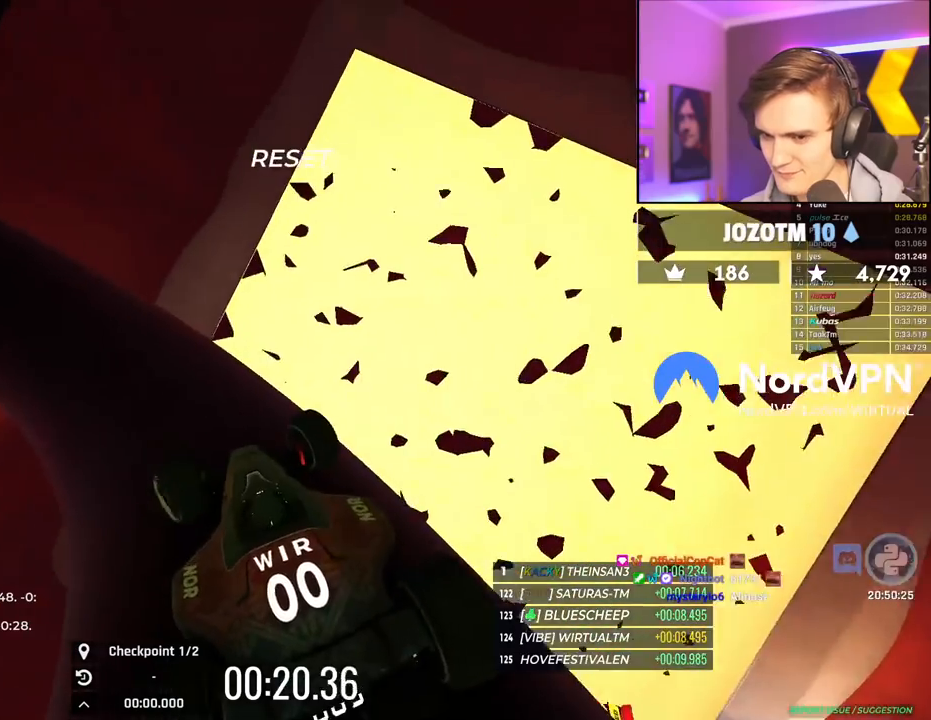
{"keys": [], "events": [[84, "up", "down"], [184, "left", "up"], [367, "up", "up"], [417, "left", "down"], [500, "left", "up"]]}
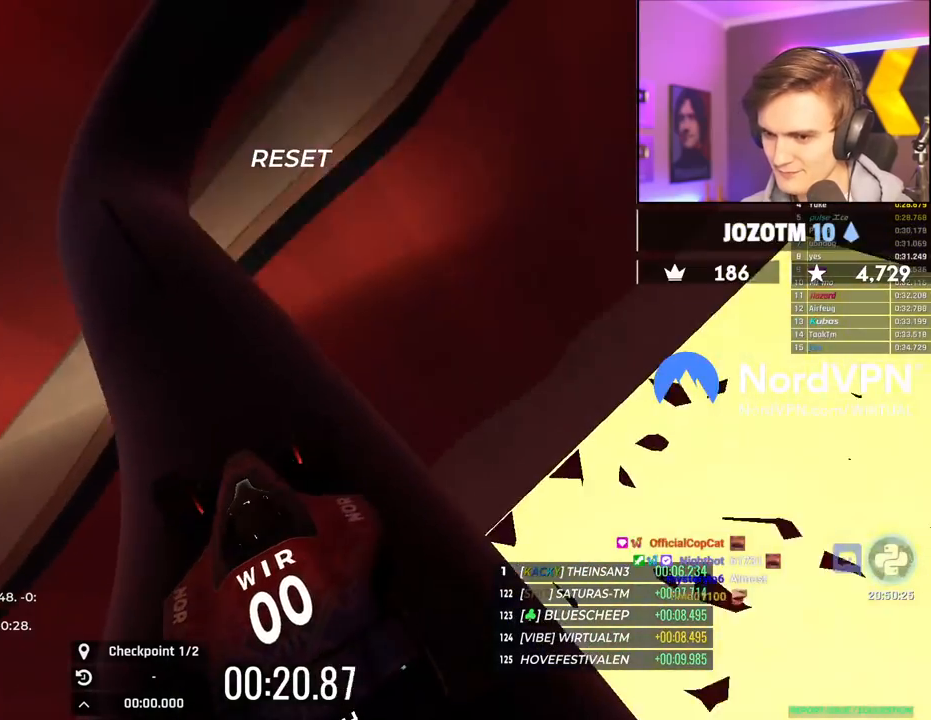
{"keys": [], "events": [[100, "up", "down"], [434, "up", "up"]]}
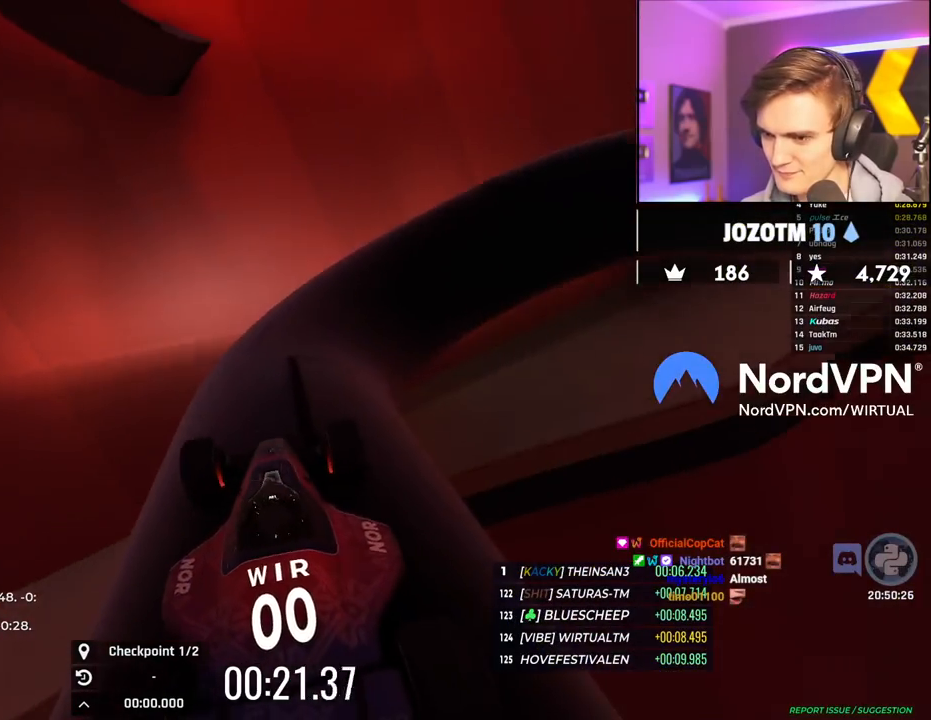
{"keys": ["right"], "events": [[67, "right", "down"], [167, "up", "down"], [250, "right", "up"], [350, "right", "down"], [450, "up", "up"]]}
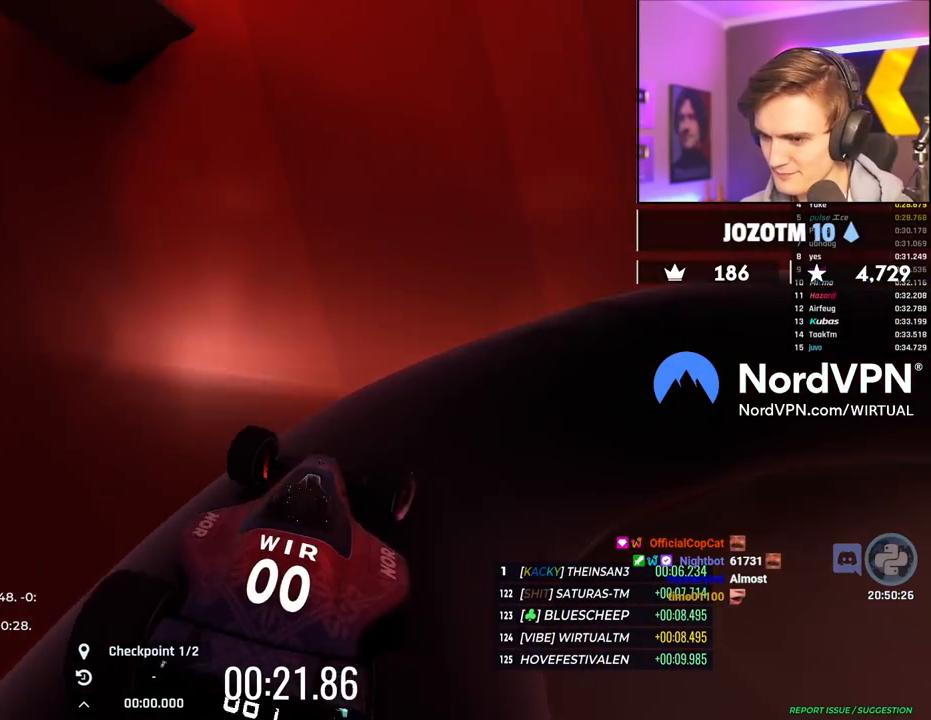
{"keys": ["right", "up"], "events": [[400, "up", "down"]]}
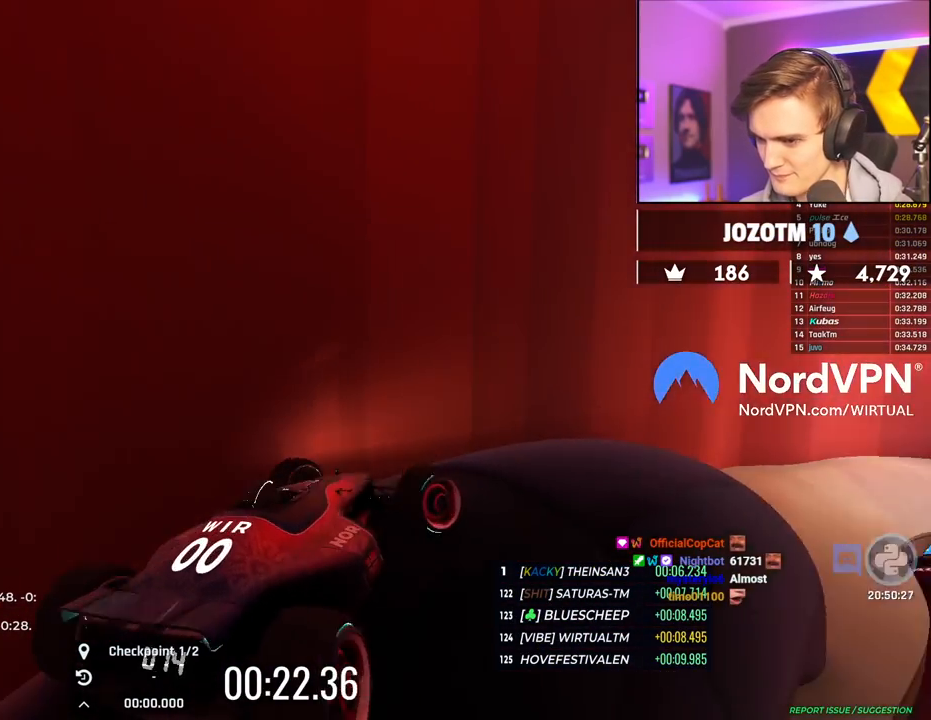
{"keys": ["up"], "events": [[50, "right", "up"]]}
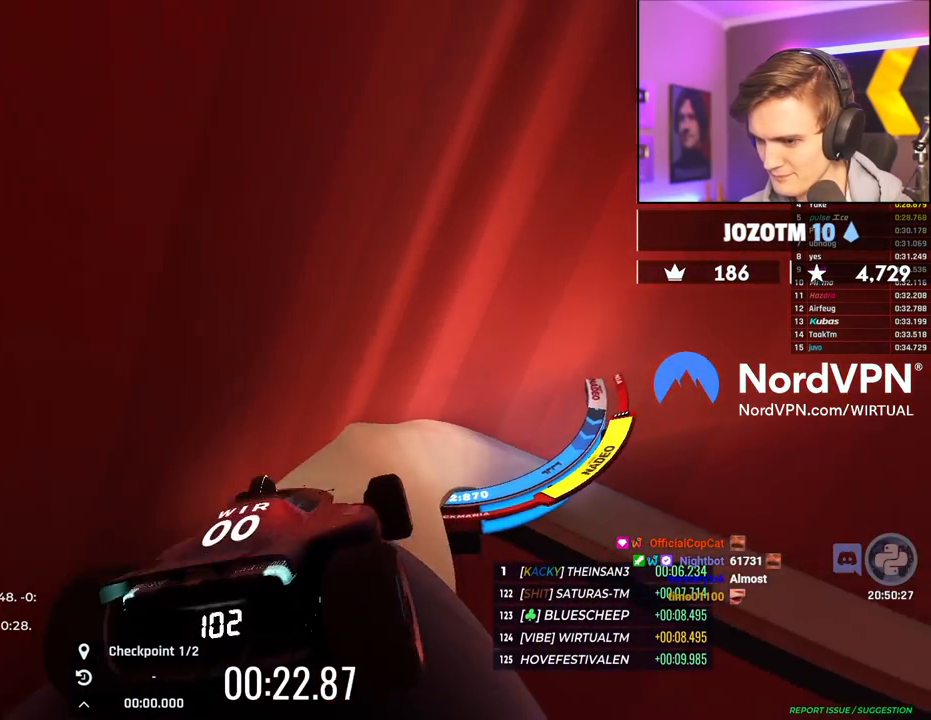
{"keys": ["left", "up"], "events": [[167, "left", "down"], [200, "left", "up"], [300, "left", "down"], [400, "left", "up"], [484, "left", "down"]]}
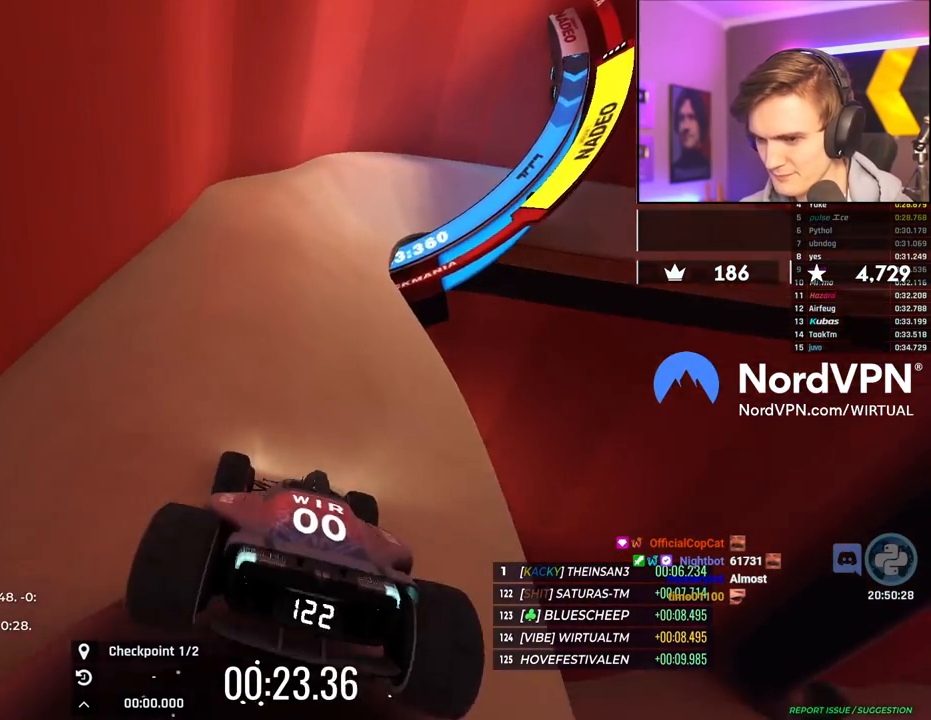
{"keys": ["left", "up"], "events": [[134, "left", "up"], [184, "left", "down"], [184, "up", "up"], [367, "up", "down"]]}
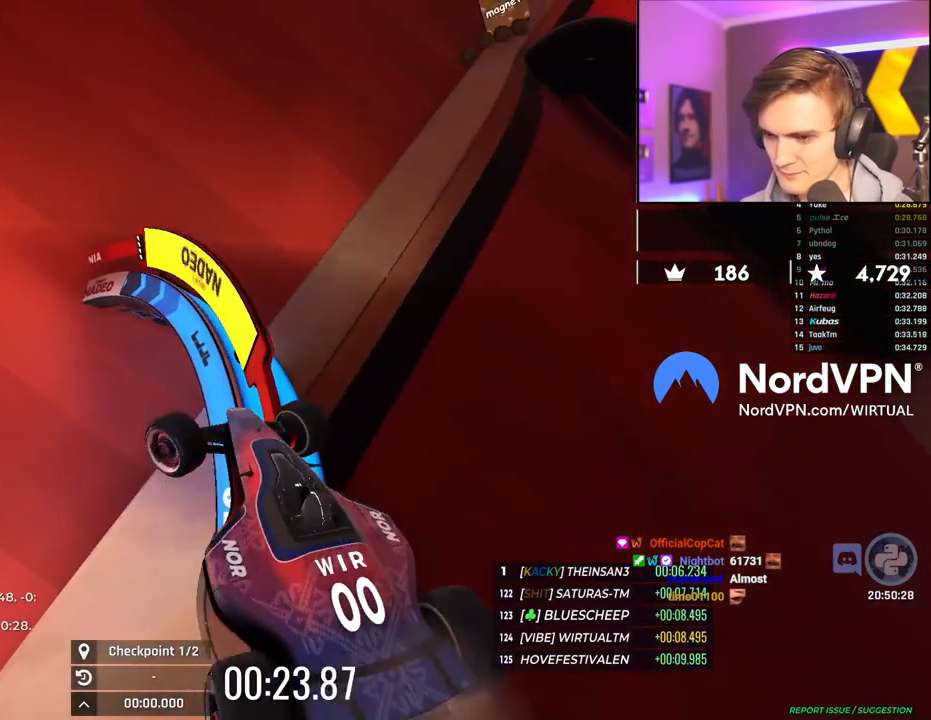
{"keys": ["right", "up"], "events": [[317, "left", "up"], [317, "right", "down"]]}
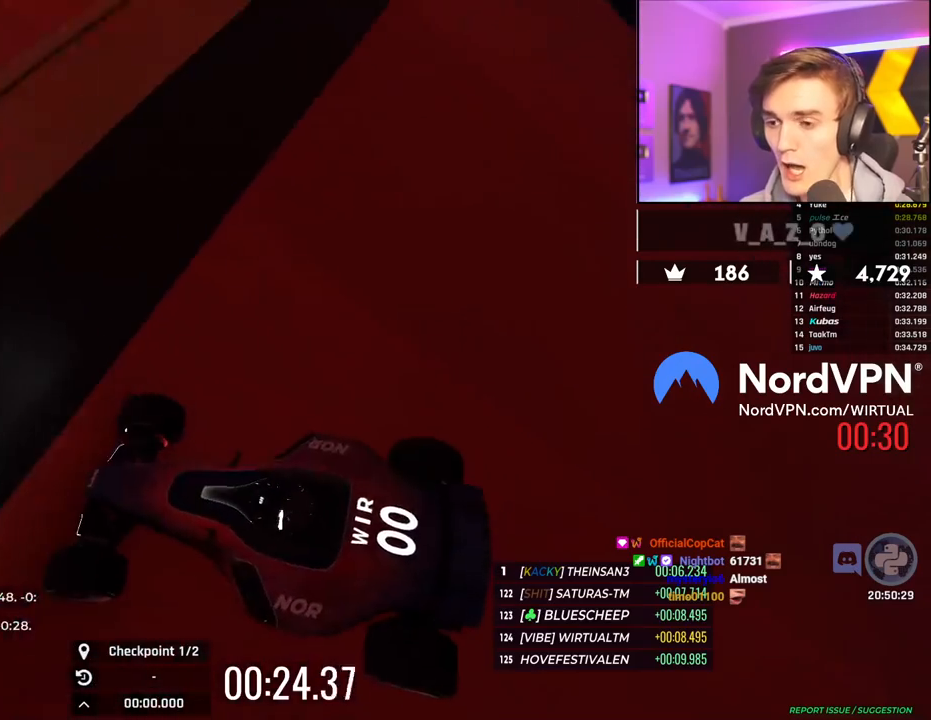
{"keys": ["up"], "events": [[300, "right", "up"]]}
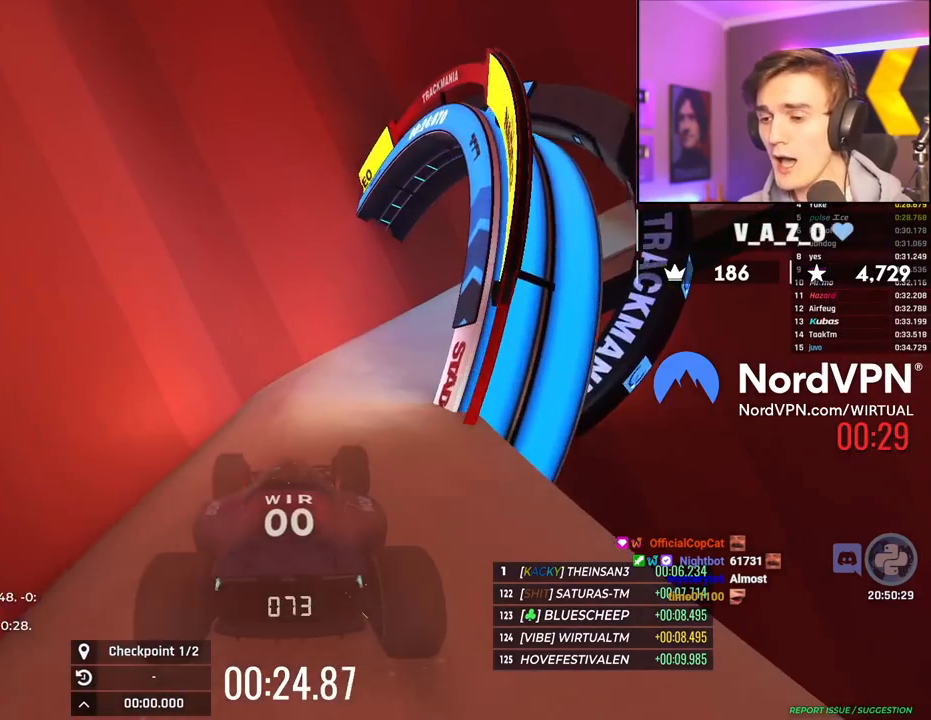
{"keys": ["right", "up"], "events": [[417, "right", "down"]]}
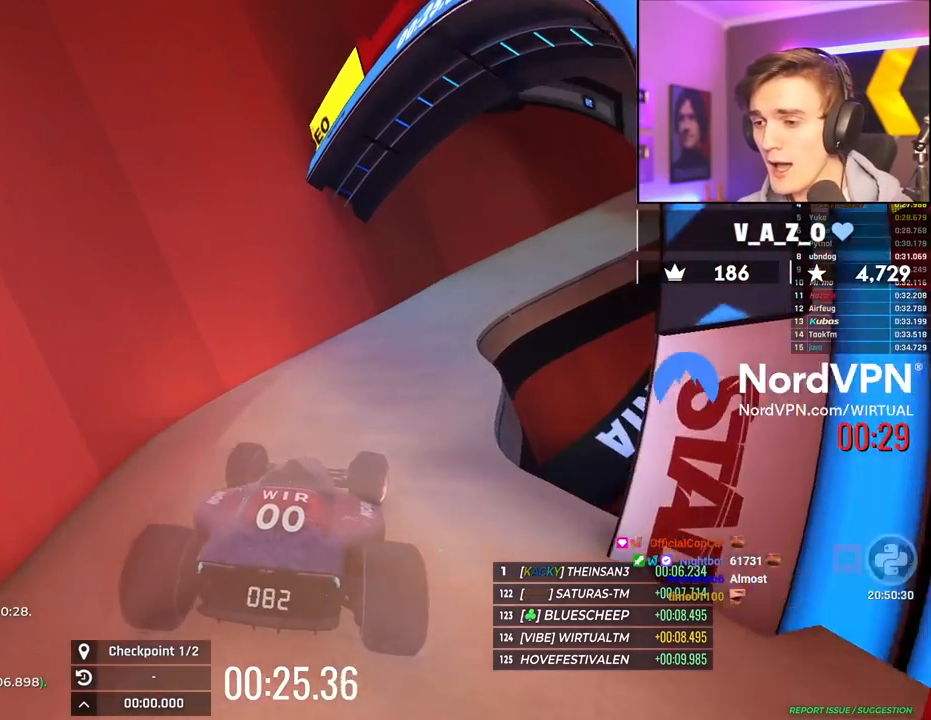
{"keys": ["right", "up"], "events": [[50, "right", "up"], [434, "right", "down"]]}
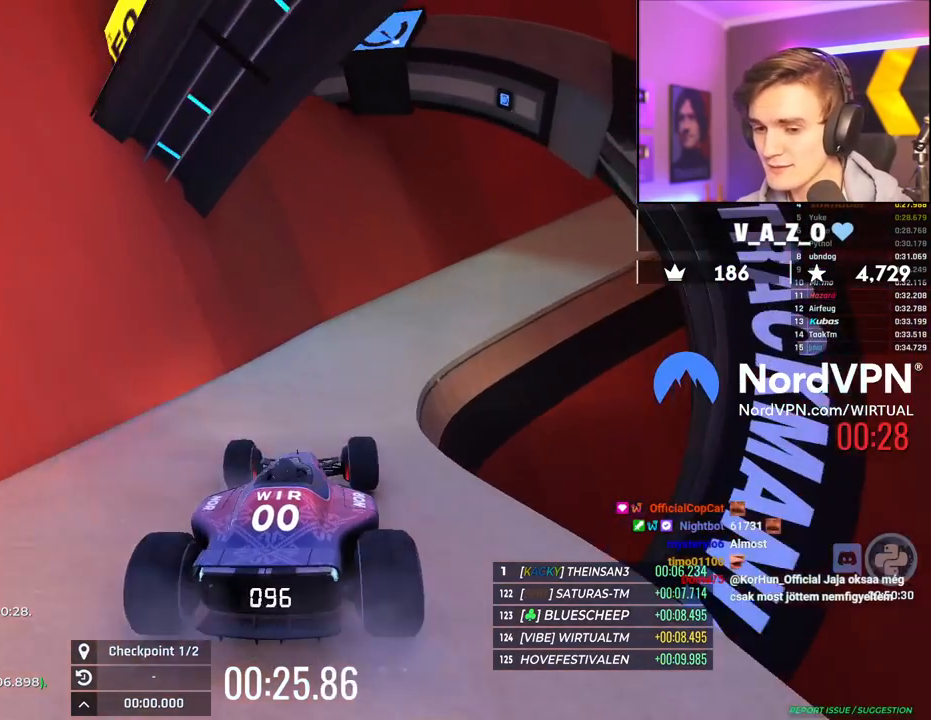
{"keys": ["up"], "events": [[300, "right", "up"], [400, "right", "down"], [450, "right", "up"]]}
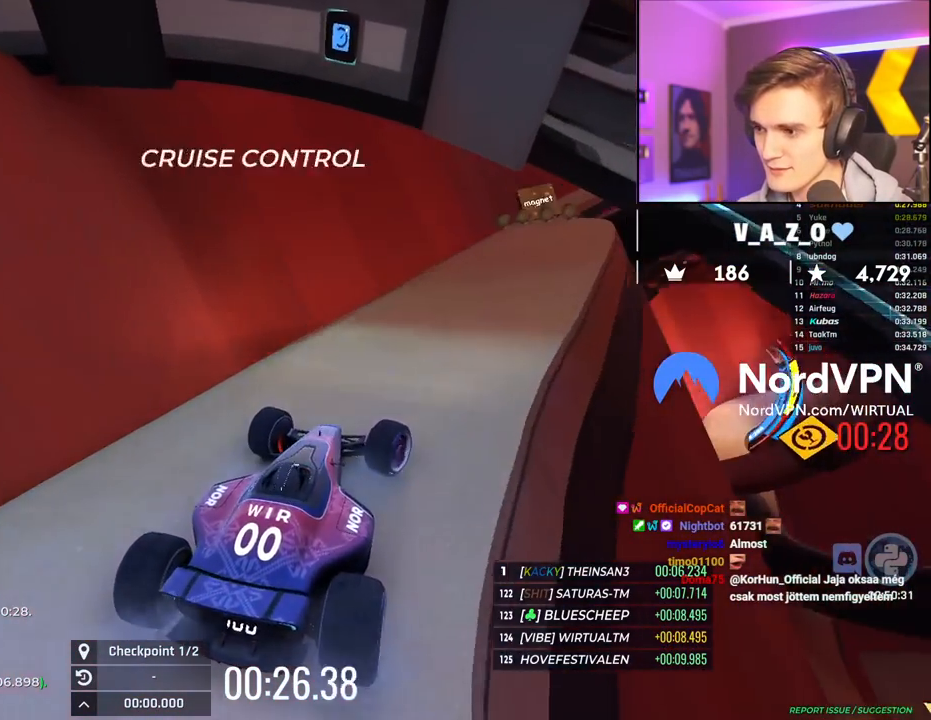
{"keys": ["up"], "events": [[34, "right", "down"], [134, "right", "up"], [367, "left", "down"], [450, "left", "up"]]}
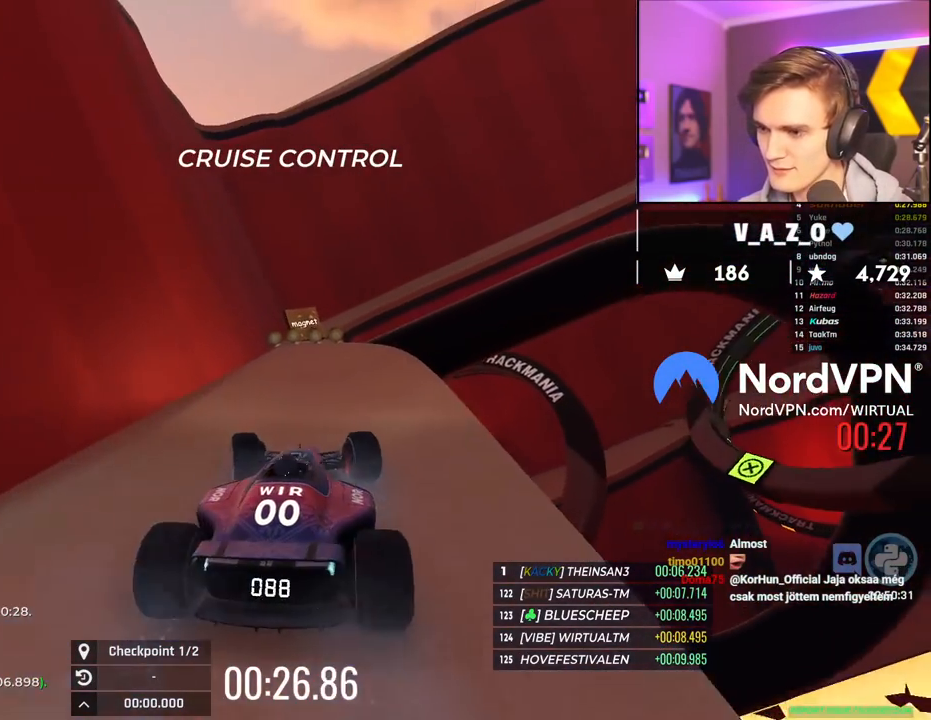
{"keys": ["down"], "events": [[234, "up", "up"], [467, "down", "down"]]}
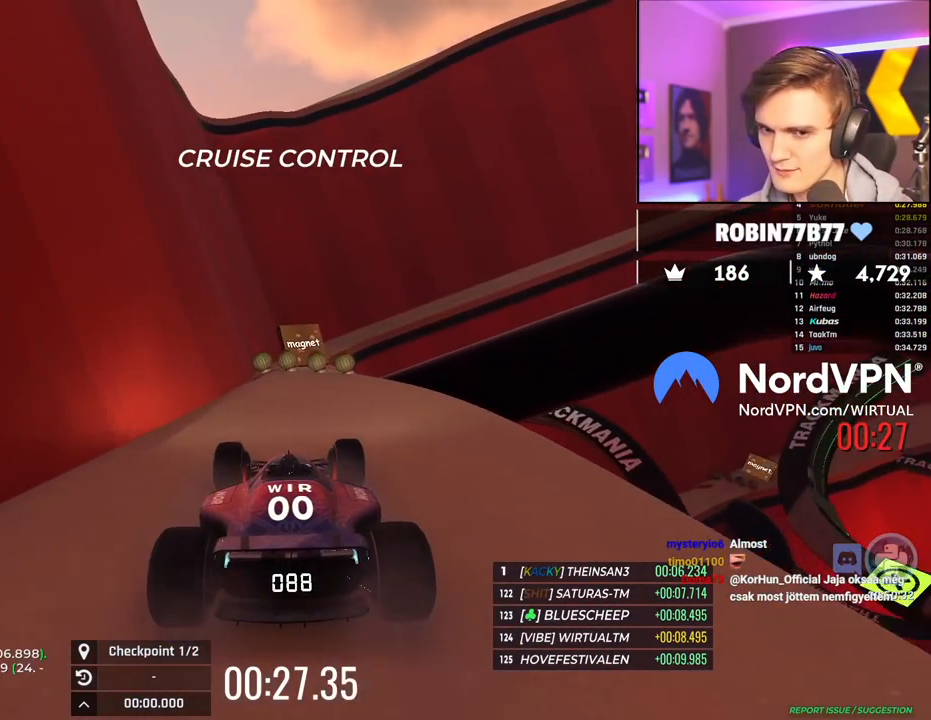
{"keys": [], "events": [[167, "right", "down"], [300, "right", "up"], [434, "down", "up"]]}
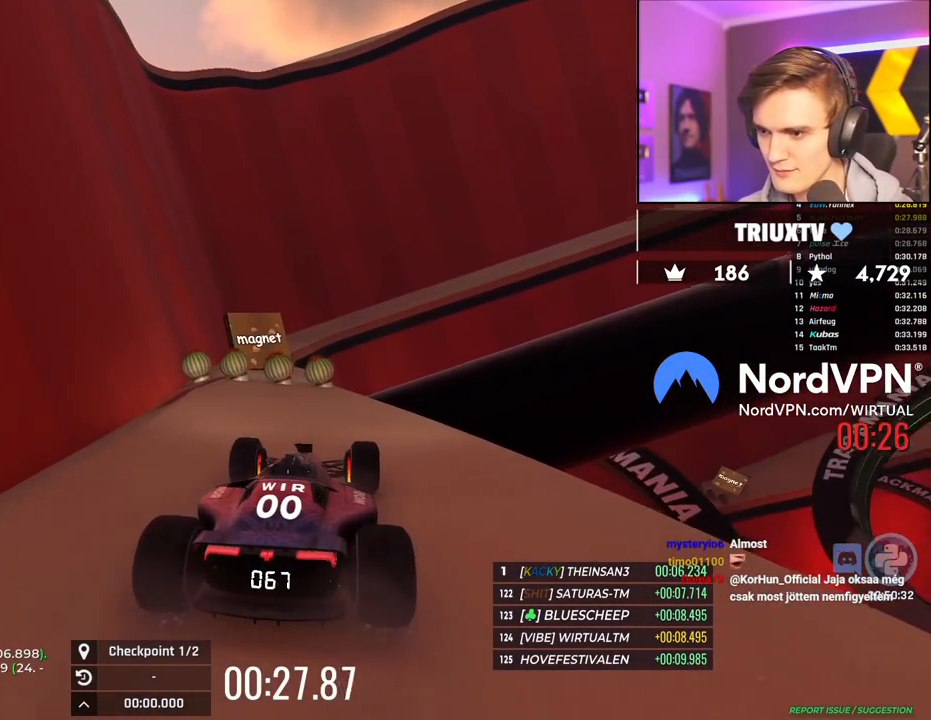
{"keys": [], "events": [[134, "right", "down"], [467, "right", "up"]]}
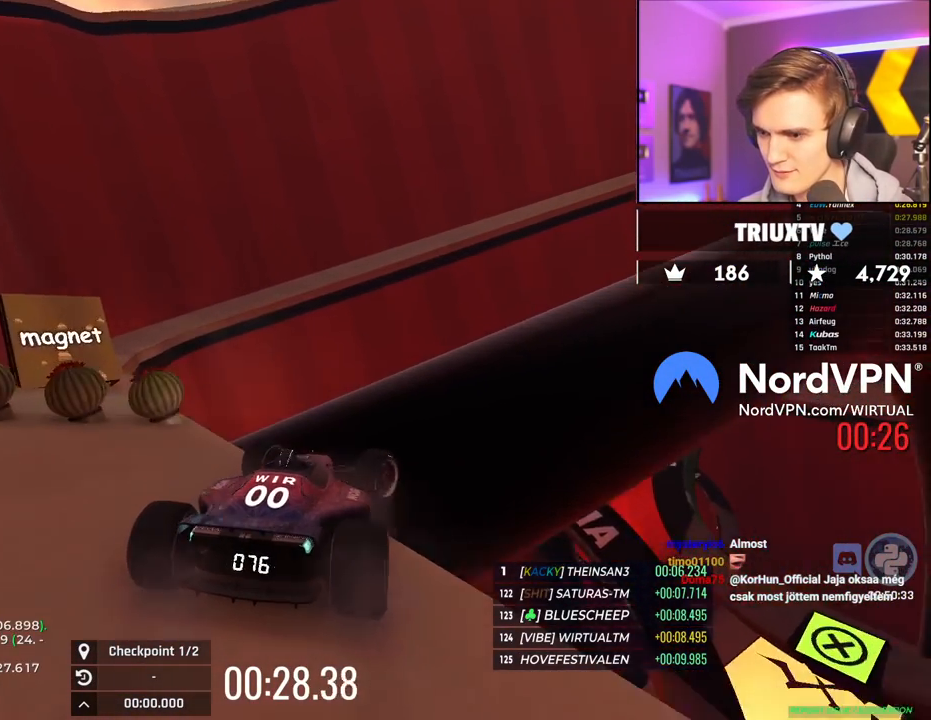
{"keys": ["left"], "events": [[100, "right", "down"], [284, "right", "up"], [434, "left", "down"]]}
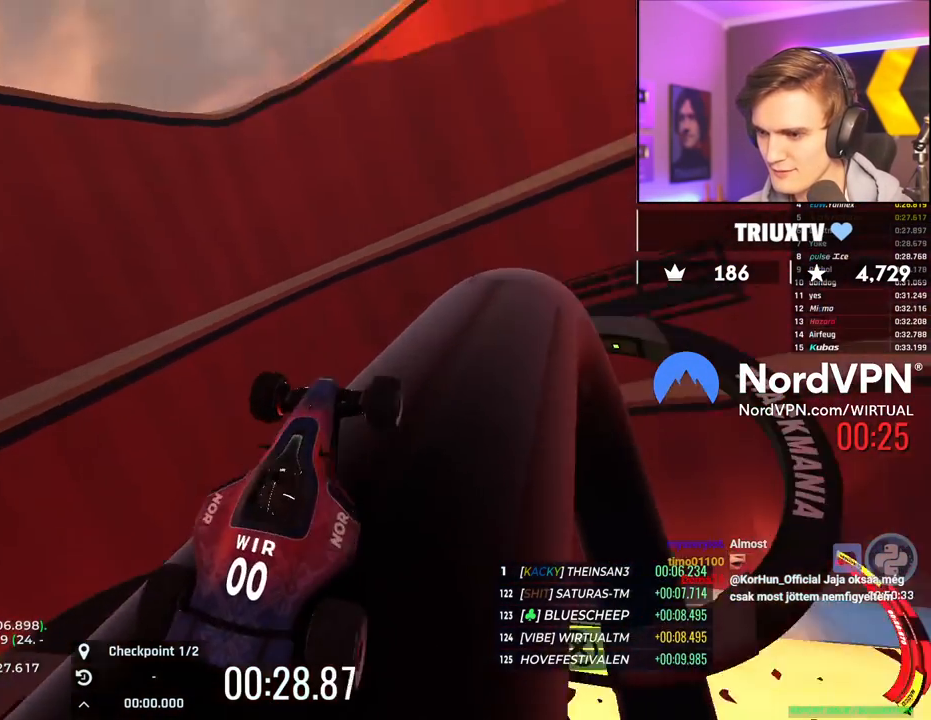
{"keys": [], "events": [[17, "left", "up"], [17, "up", "down"], [200, "left", "down"], [350, "up", "up"], [450, "left", "up"]]}
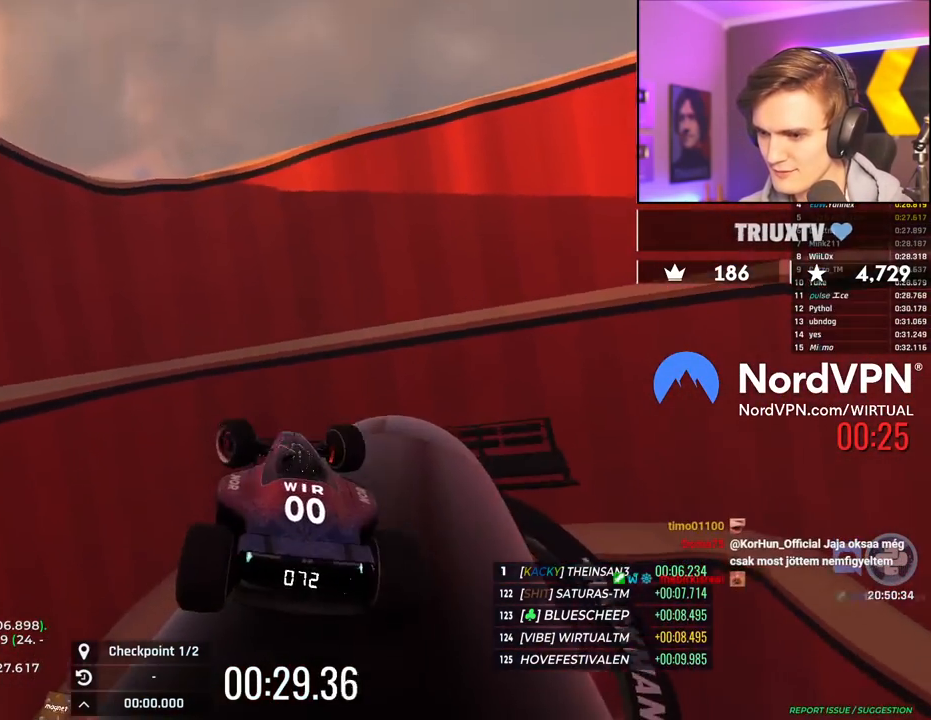
{"keys": ["left"], "events": [[317, "down", "down"], [450, "down", "up"], [450, "left", "down"]]}
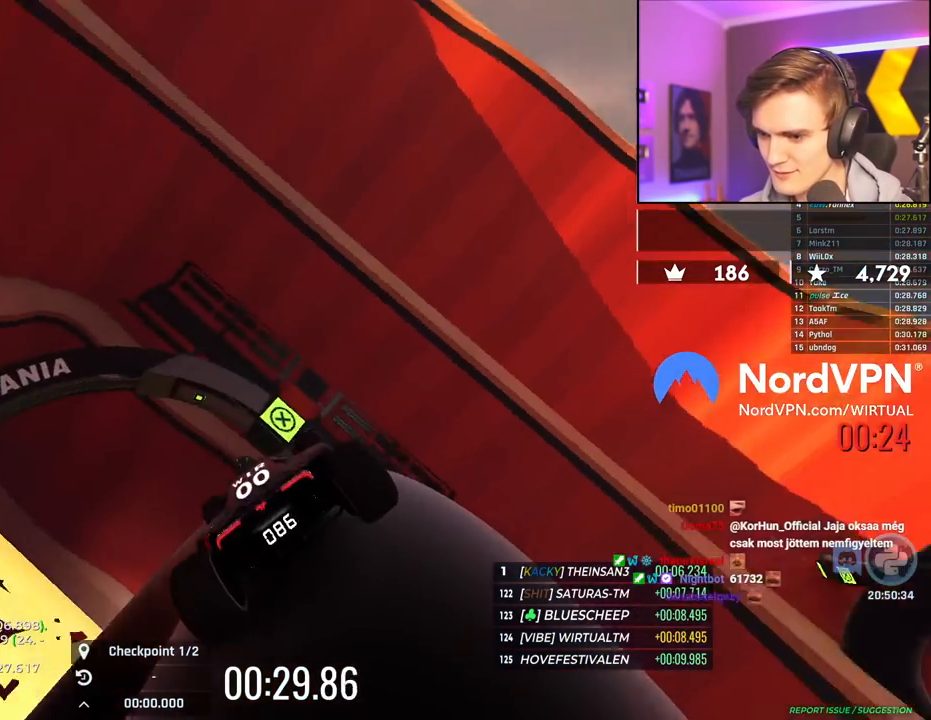
{"keys": ["right"], "events": [[384, "left", "up"], [434, "right", "down"]]}
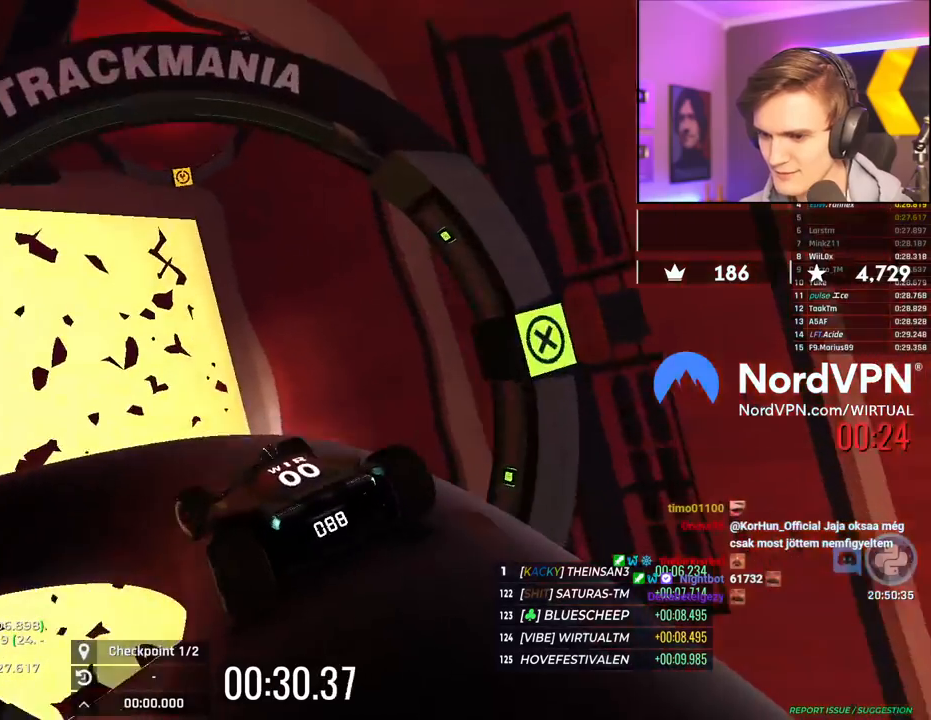
{"keys": ["left"], "events": [[17, "right", "up"], [200, "up", "down"], [300, "left", "down"], [300, "up", "up"]]}